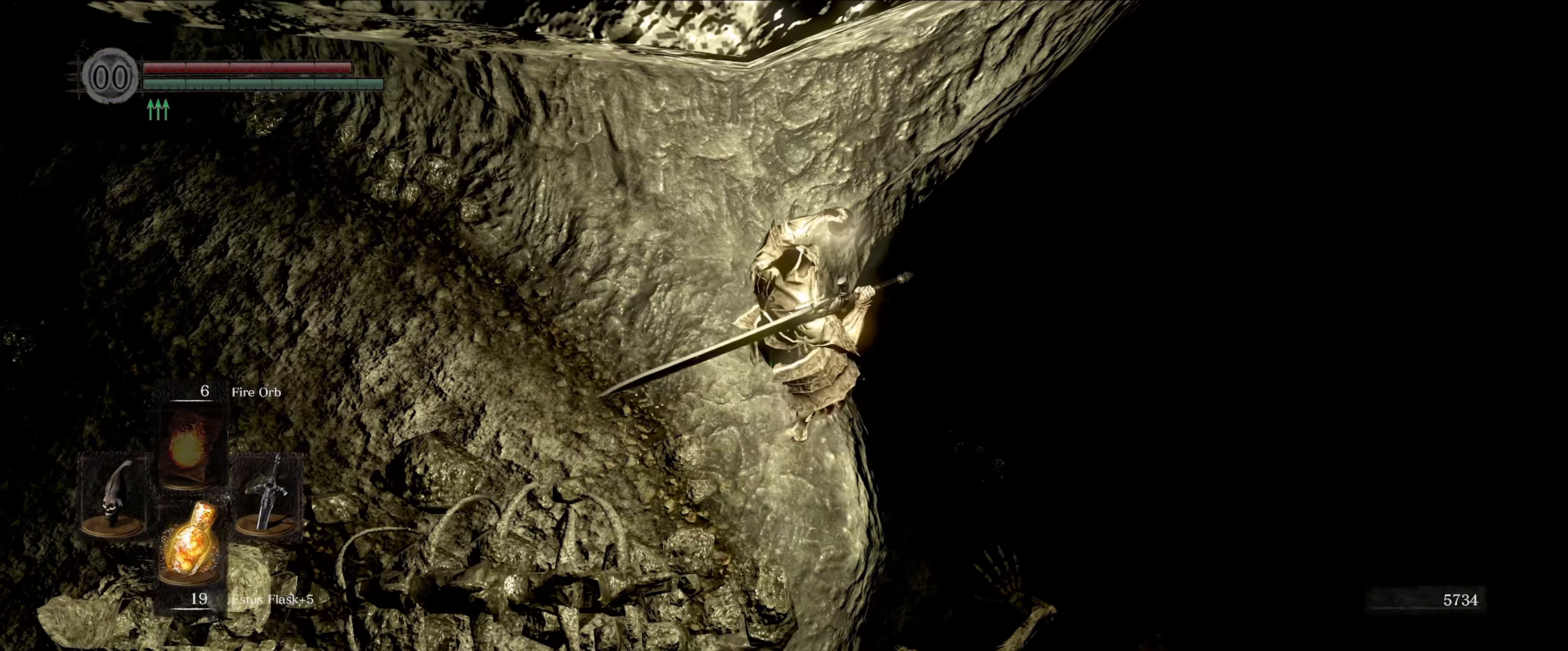
Gameplay with a controller (Xbox layout); each line is a JSON object with the inputs held at the frame after it. "events" lists button and stick changes between this image and that frame as [ms after this image, input, new state], when the widget could be followed in between. Not read: L3 R3.
{"buttons": ["L1"], "left_stick": "center", "right_stick": "left", "events": [[300, "right_stick", "center"], [400, "right_stick", "left"]]}
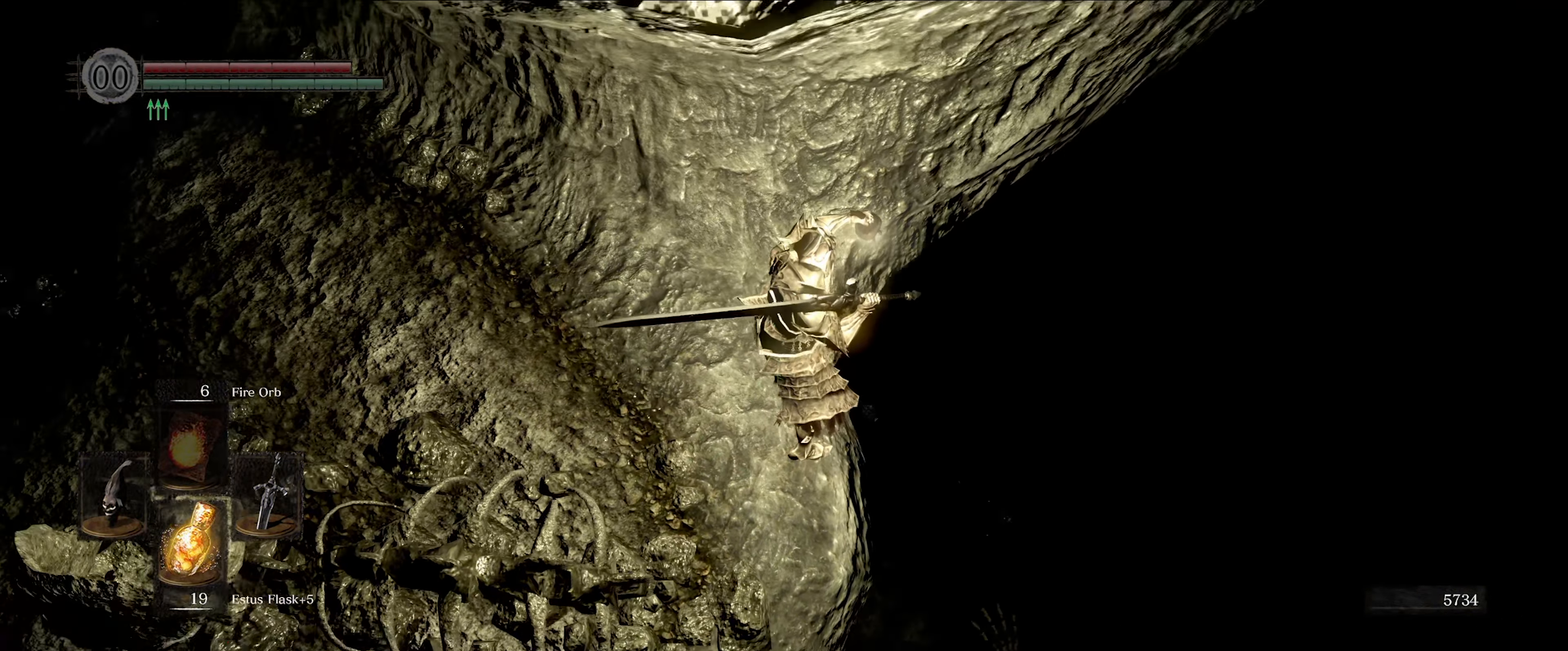
{"buttons": ["L1"], "left_stick": "center", "right_stick": "down", "events": [[333, "right_stick", "center"], [417, "right_stick", "down"]]}
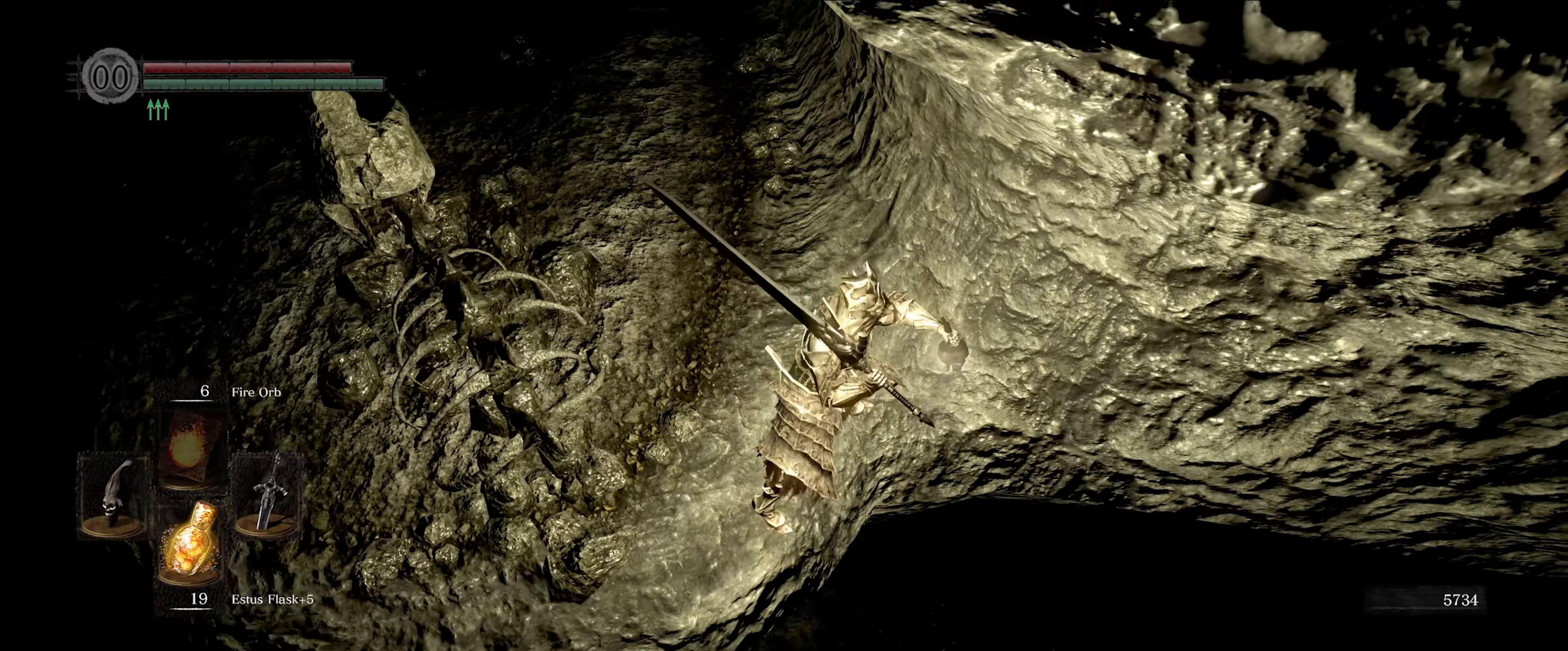
{"buttons": ["L1"], "left_stick": "center", "right_stick": "center", "events": [[350, "right_stick", "center"]]}
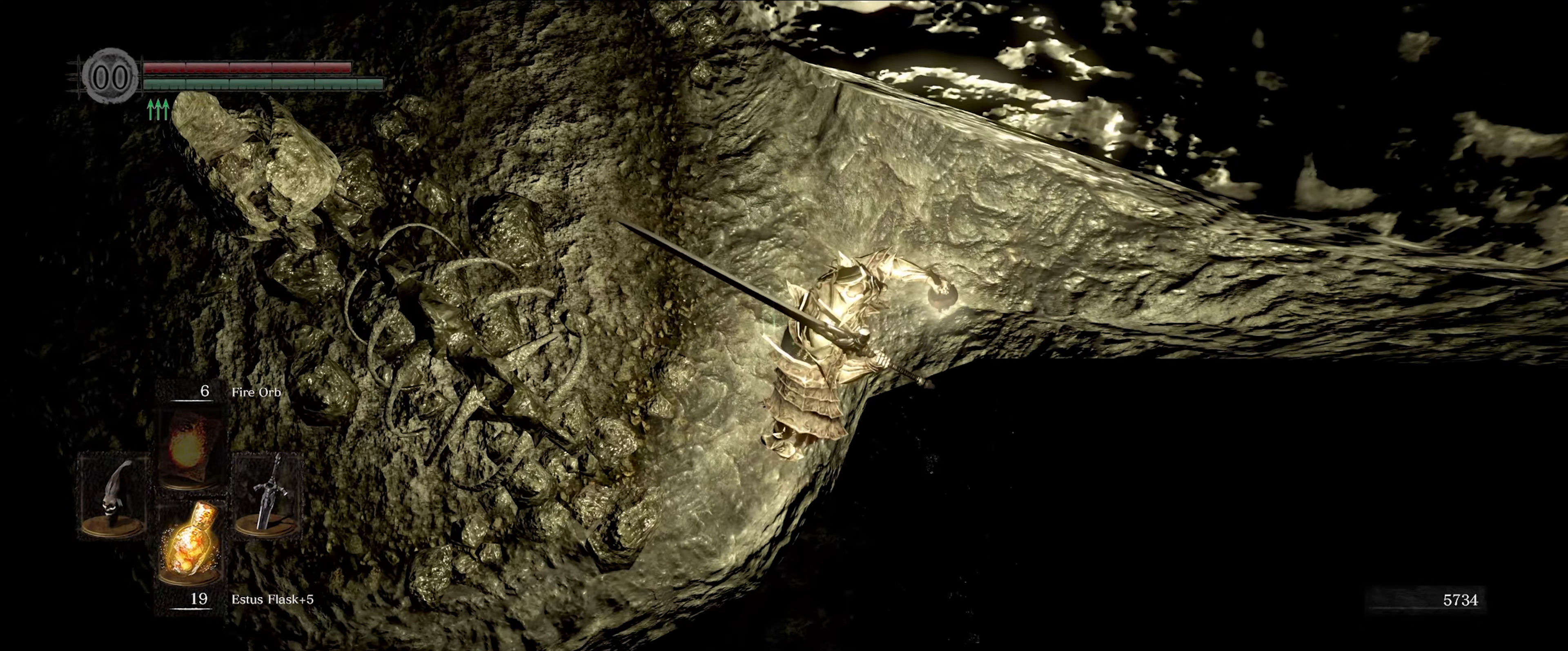
{"buttons": [], "left_stick": "center", "right_stick": "right", "events": [[17, "right_stick", "right"], [450, "L1", "up"]]}
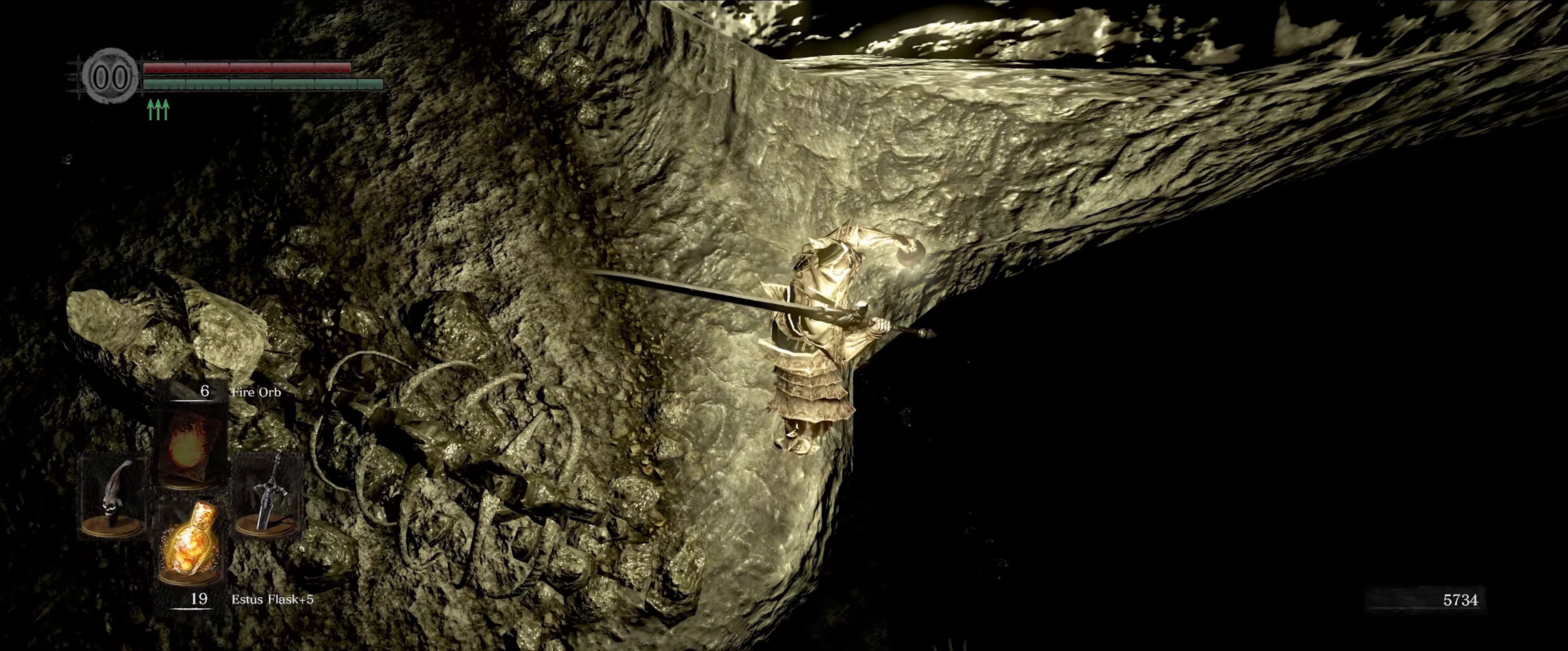
{"buttons": [], "left_stick": "center", "right_stick": "right", "events": [[150, "DPAD_LEFT", "down"], [300, "DPAD_LEFT", "up"]]}
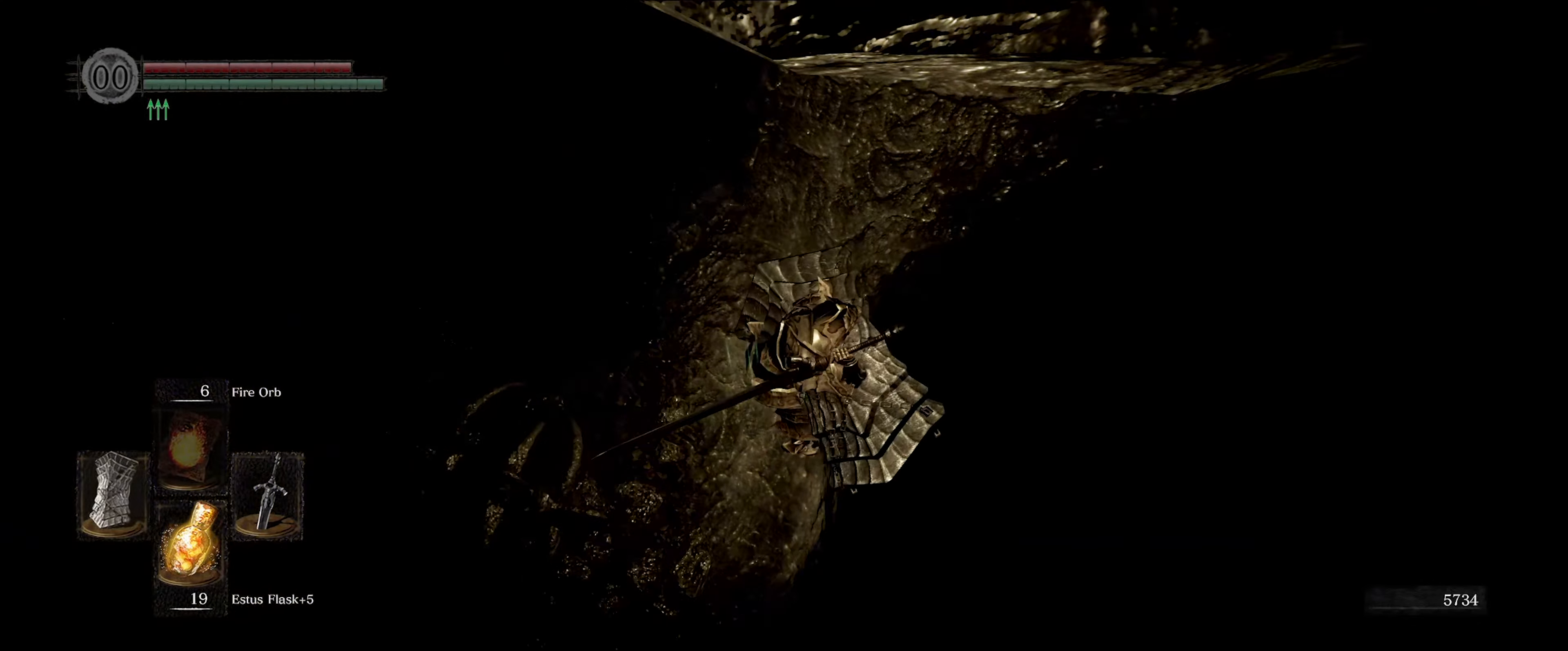
{"buttons": [], "left_stick": "center", "right_stick": "down-right", "events": [[83, "right_stick", "down-right"], [317, "right_stick", "center"], [433, "right_stick", "down-right"]]}
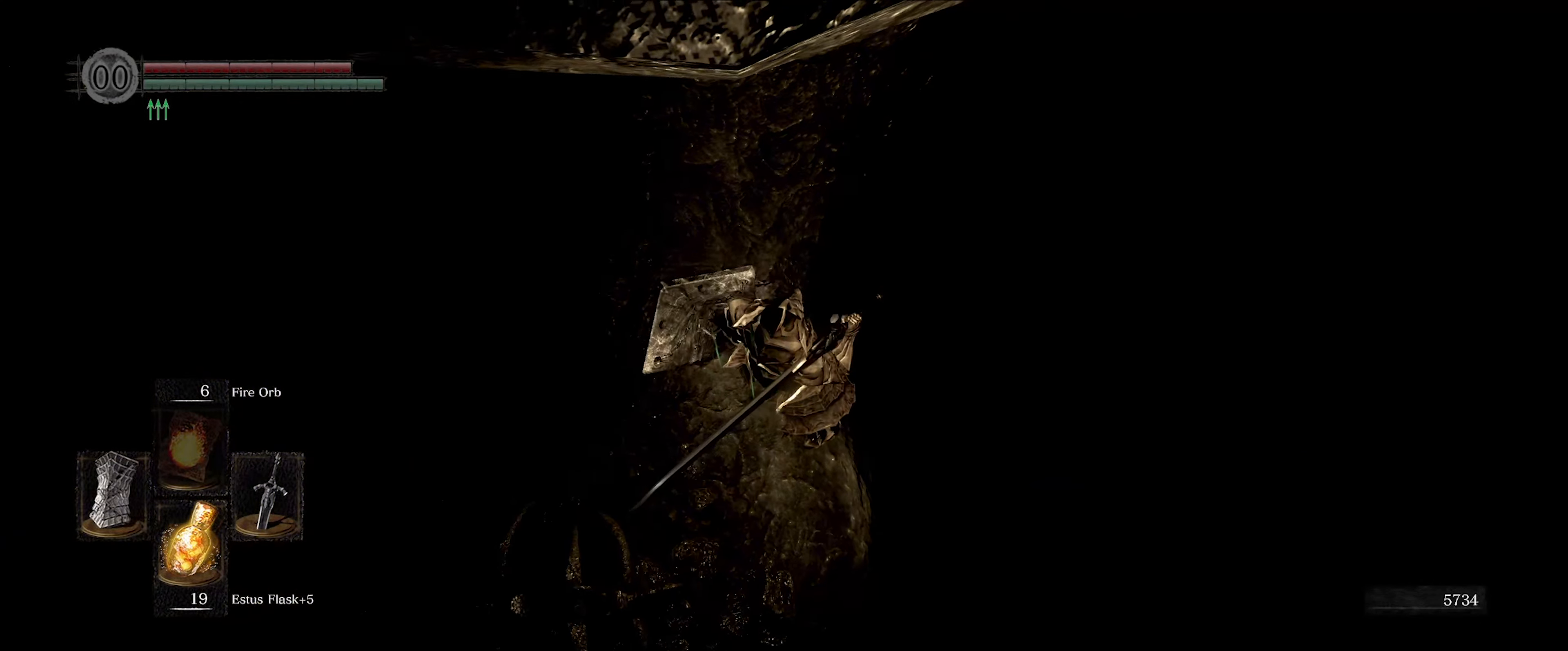
{"buttons": [], "left_stick": "center", "right_stick": "down-right", "events": [[67, "left_stick", "up"], [233, "left_stick", "center"], [400, "left_stick", "up"], [500, "left_stick", "center"]]}
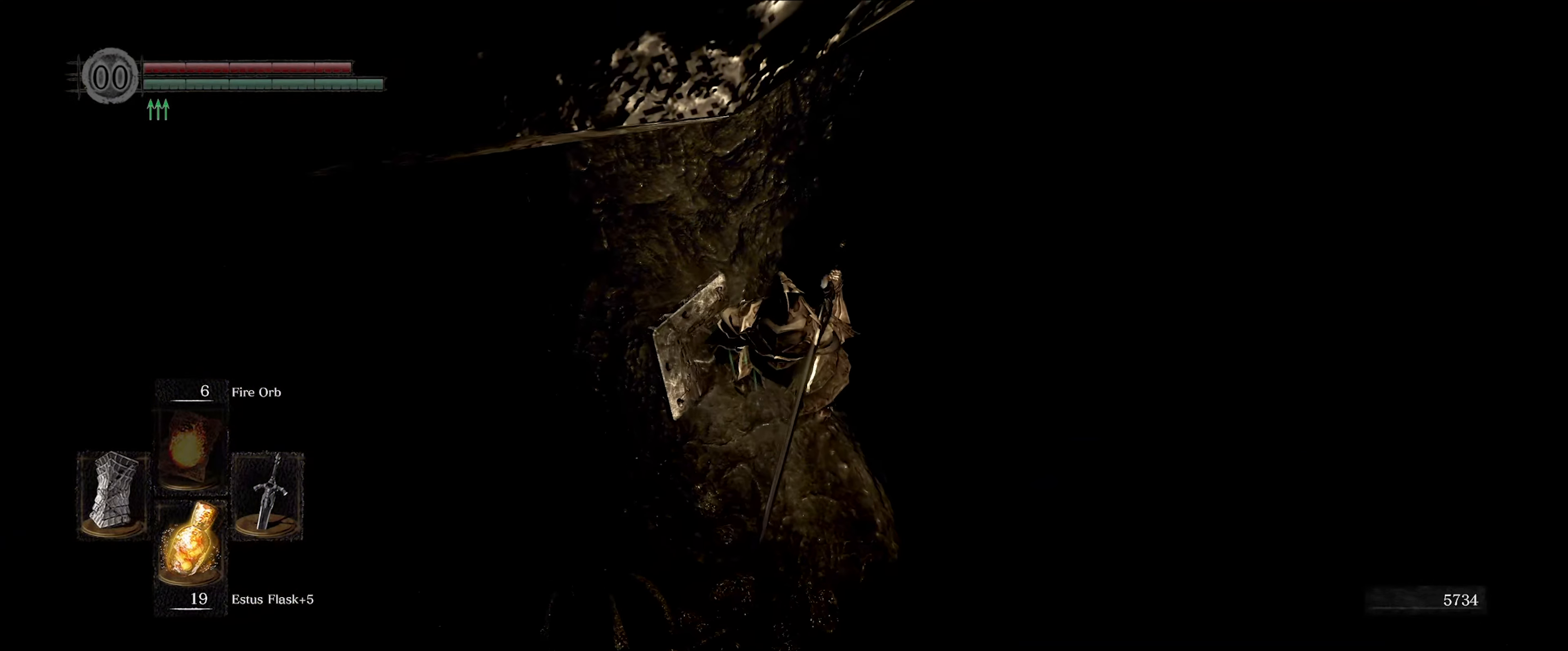
{"buttons": [], "left_stick": "up", "right_stick": "center", "events": [[183, "right_stick", "down"], [217, "left_stick", "up-right"], [300, "right_stick", "center"], [400, "left_stick", "up"]]}
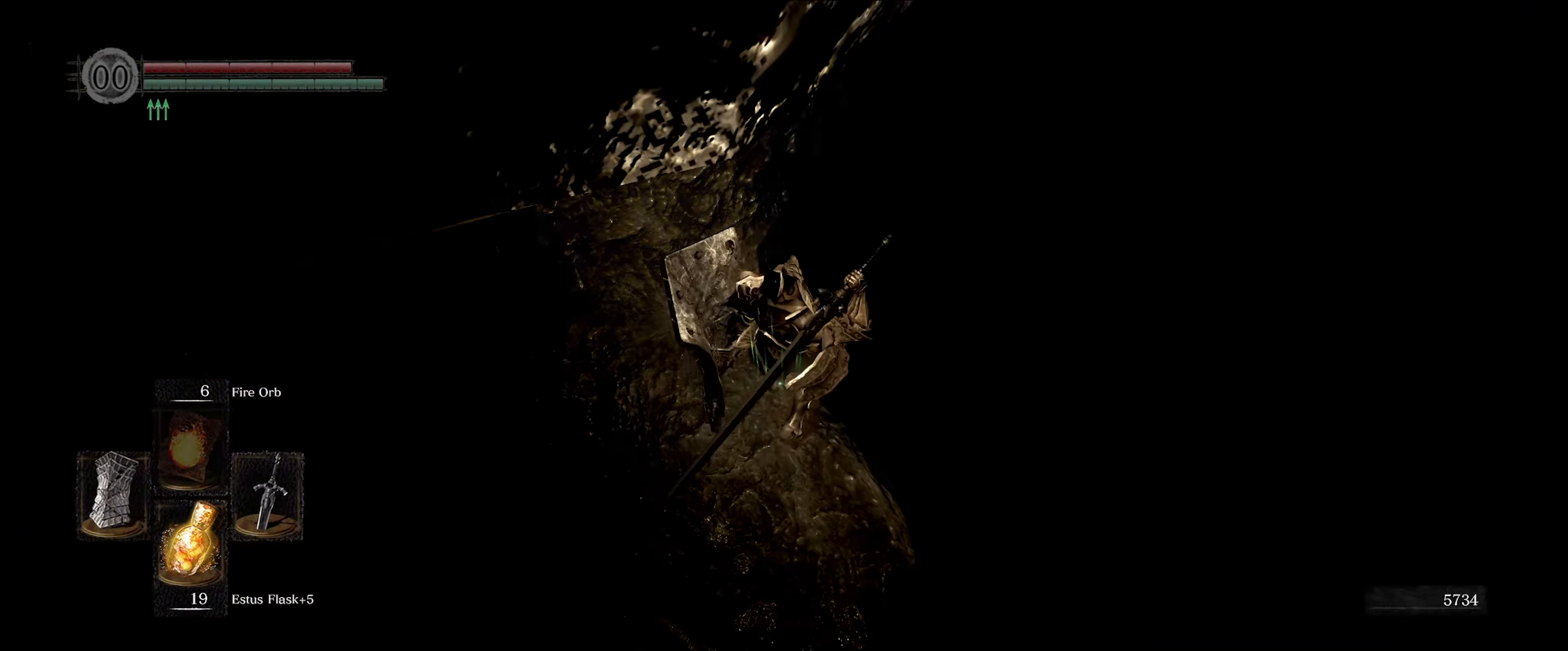
{"buttons": [], "left_stick": "up-left", "right_stick": "center", "events": [[233, "right_stick", "down-left"], [333, "left_stick", "up-left"], [450, "right_stick", "center"]]}
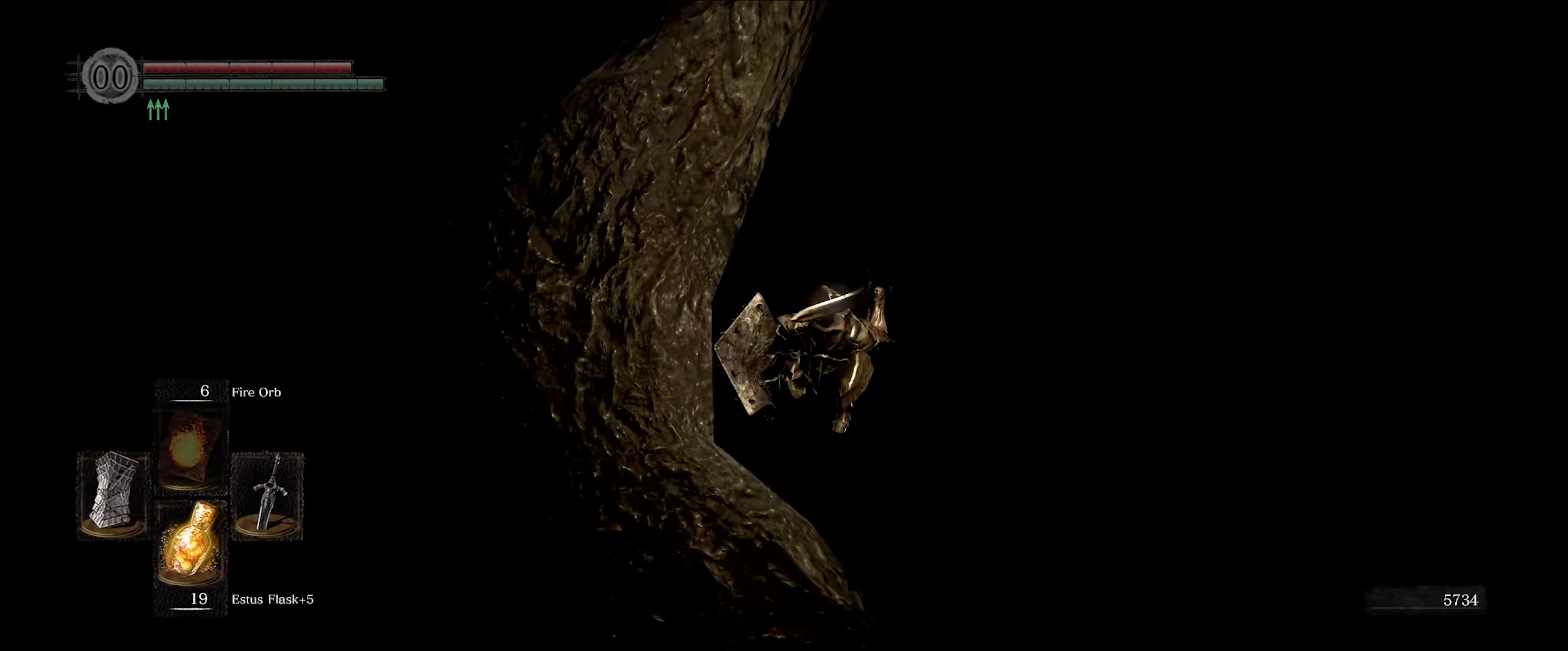
{"buttons": [], "left_stick": "up-left", "right_stick": "left", "events": [[167, "right_stick", "left"], [183, "left_stick", "left"], [434, "left_stick", "up-left"]]}
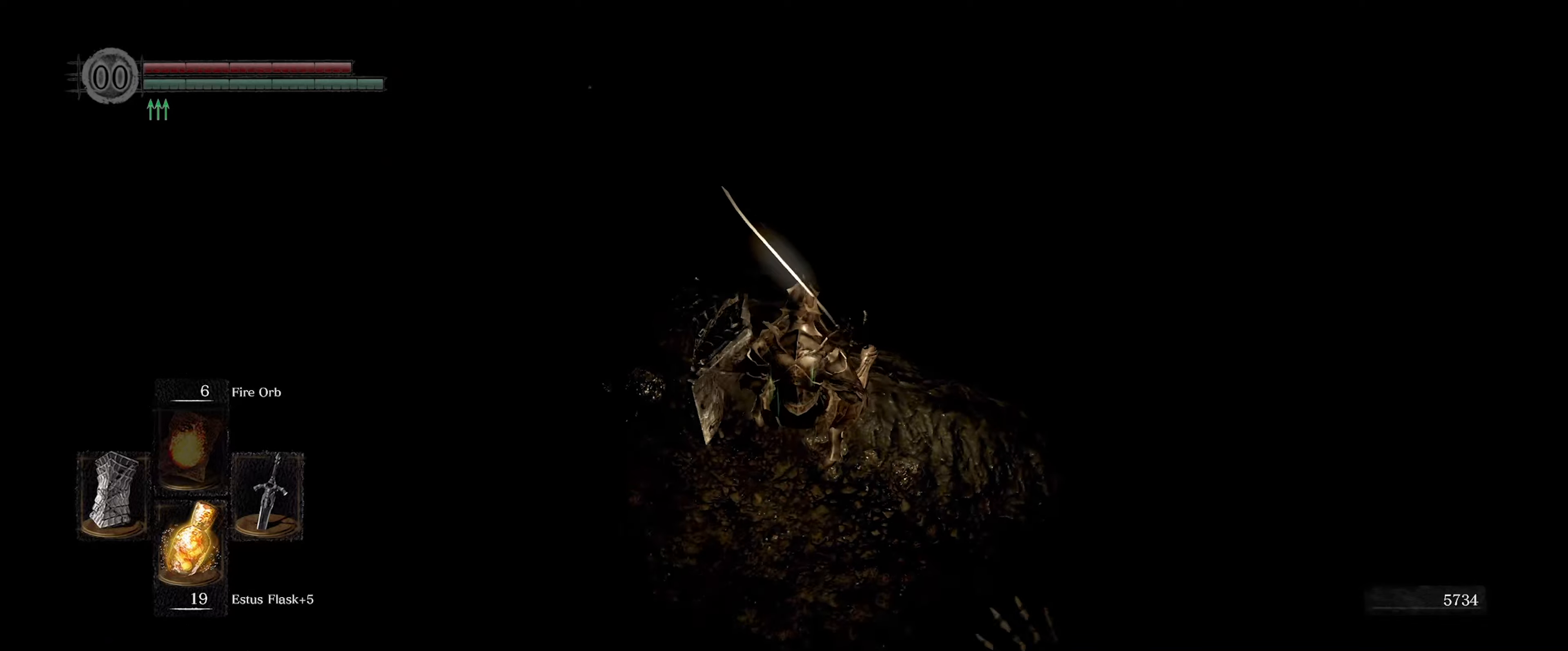
{"buttons": ["B"], "left_stick": "up-left", "right_stick": "center", "events": [[367, "right_stick", "center"], [467, "B", "down"]]}
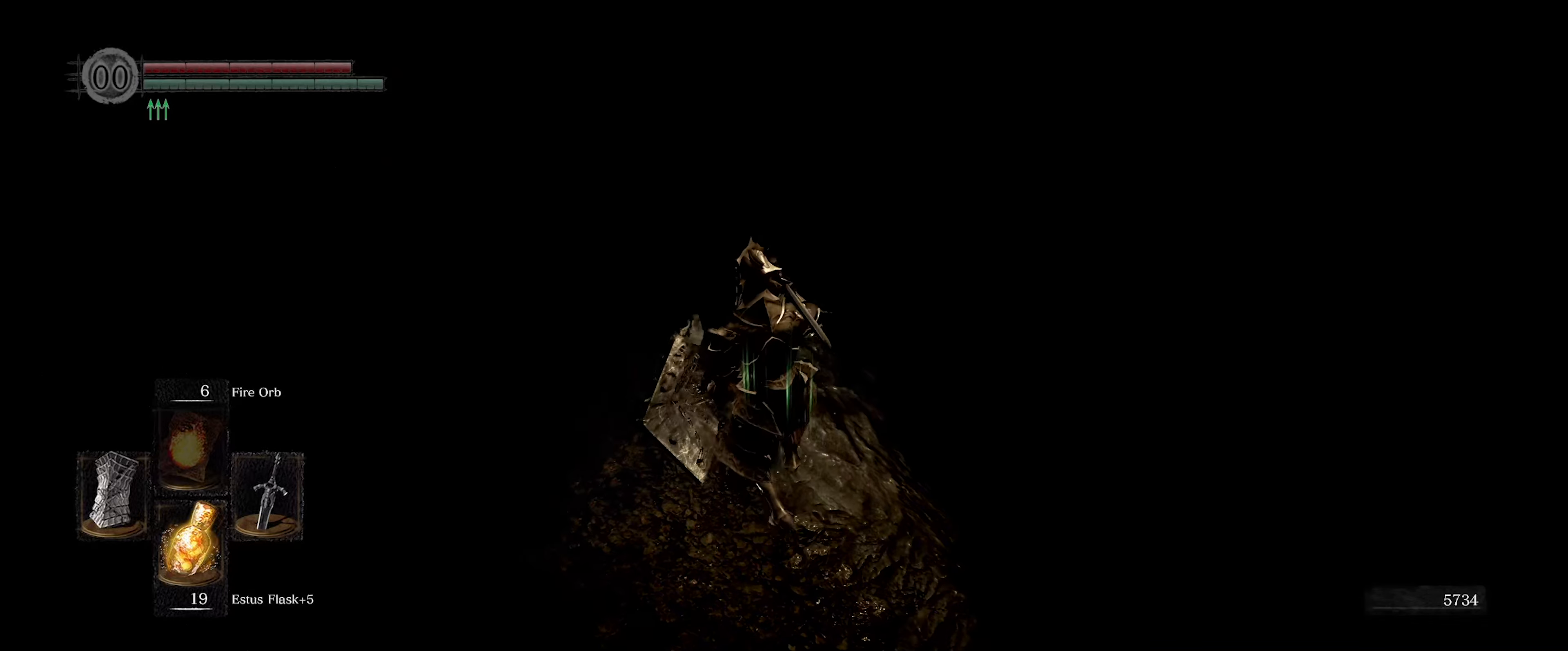
{"buttons": ["L1"], "left_stick": "up", "right_stick": "up-left", "events": [[50, "B", "up"], [267, "right_stick", "left"], [350, "right_stick", "up-left"], [384, "left_stick", "up"], [484, "L1", "down"]]}
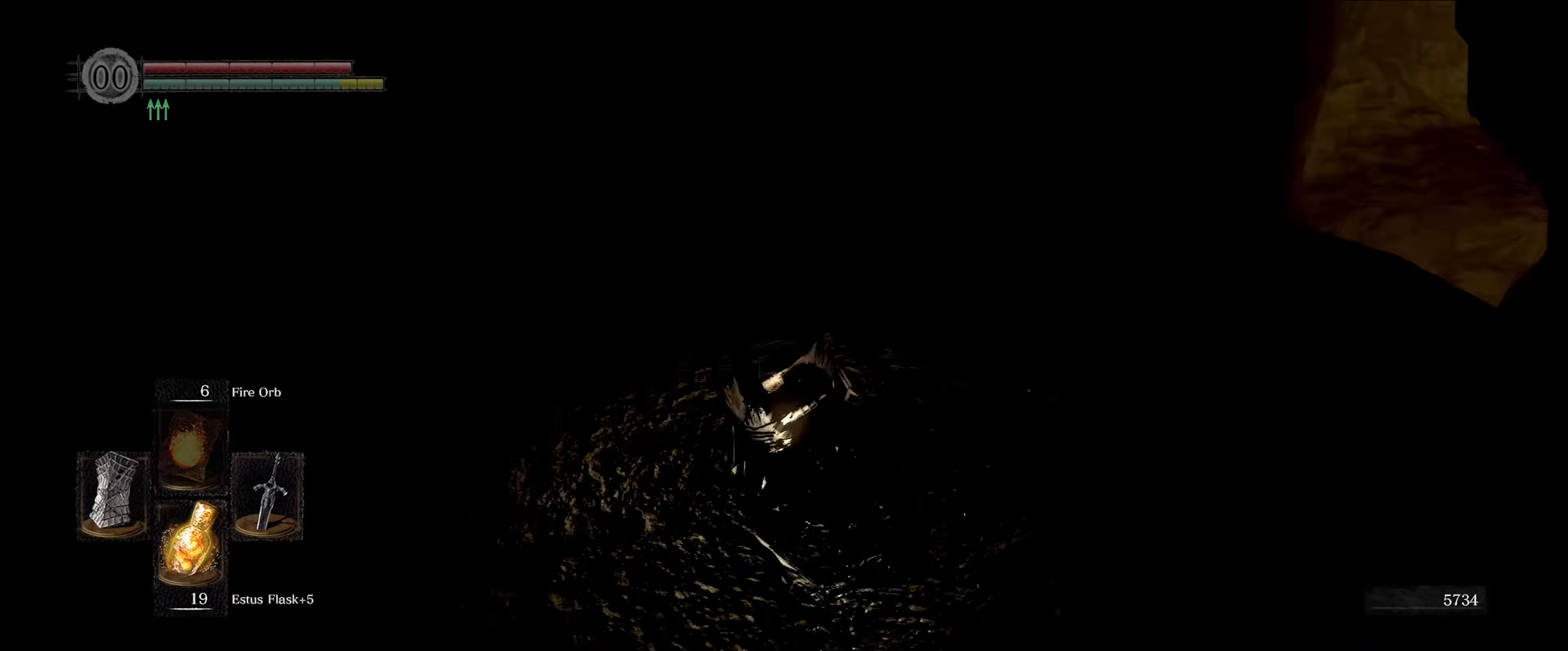
{"buttons": ["L1"], "left_stick": "up", "right_stick": "center", "events": [[84, "right_stick", "center"], [284, "right_stick", "right"], [334, "right_stick", "down-right"], [484, "right_stick", "center"]]}
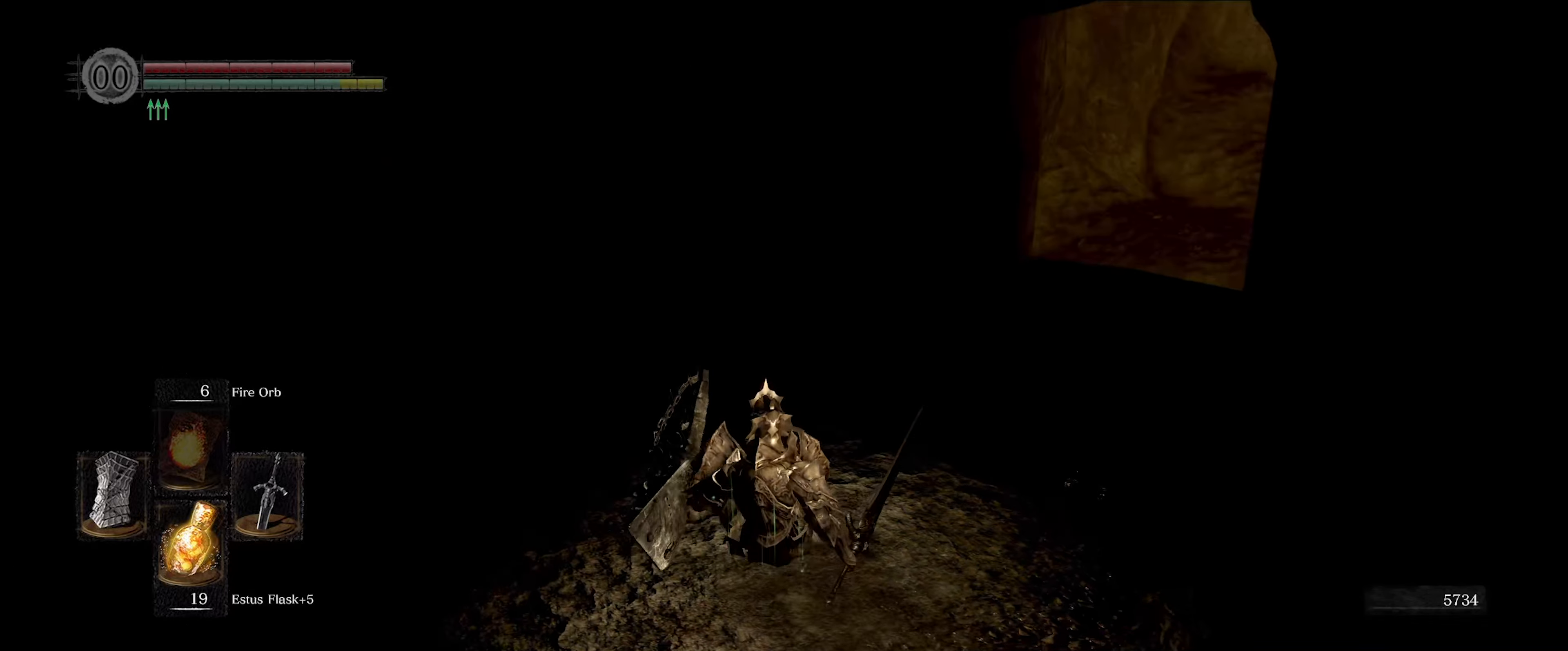
{"buttons": ["L1"], "left_stick": "up", "right_stick": "center", "events": [[167, "right_stick", "down"], [400, "right_stick", "center"]]}
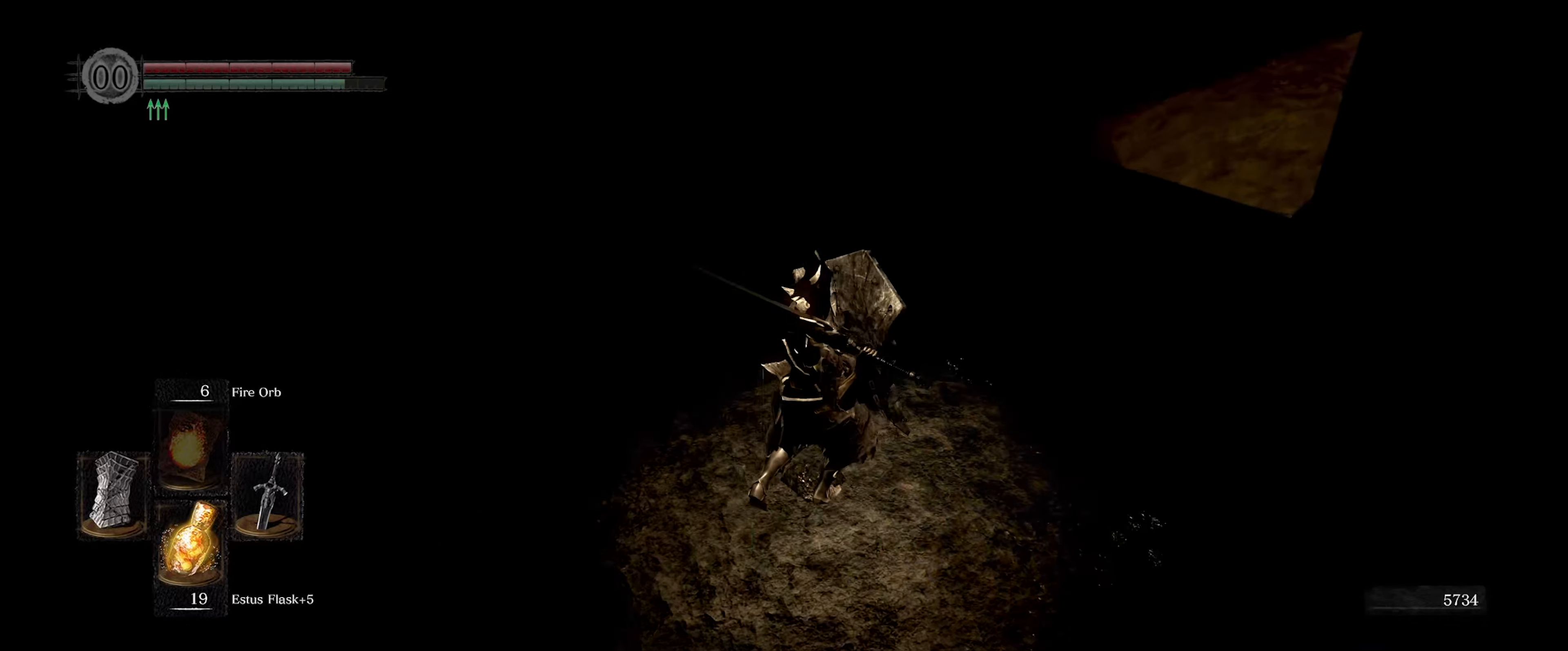
{"buttons": ["L1"], "left_stick": "up-right", "right_stick": "left", "events": [[334, "right_stick", "left"], [500, "left_stick", "up-right"]]}
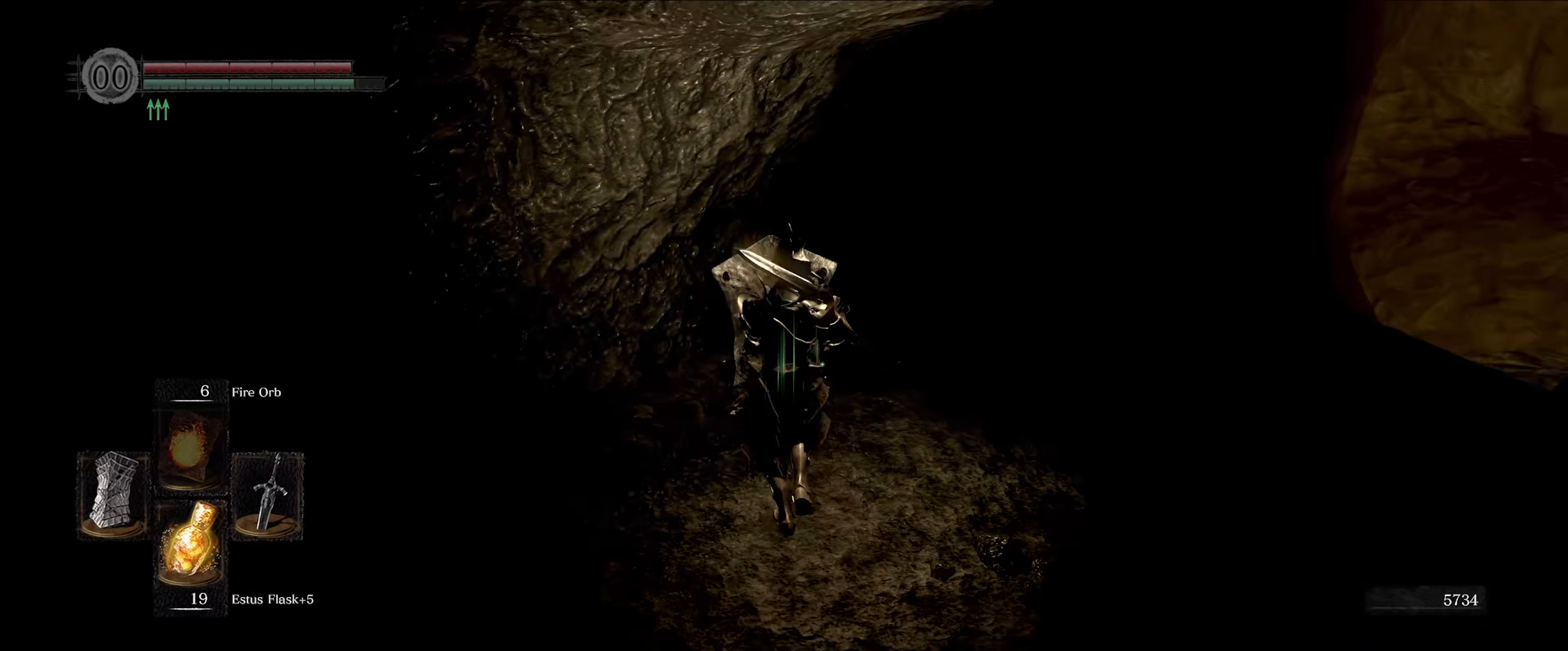
{"buttons": ["L1"], "left_stick": "up-right", "right_stick": "center", "events": [[67, "right_stick", "center"], [117, "right_stick", "right"], [250, "right_stick", "down-right"], [317, "left_stick", "up"], [350, "right_stick", "center"], [484, "left_stick", "up-right"]]}
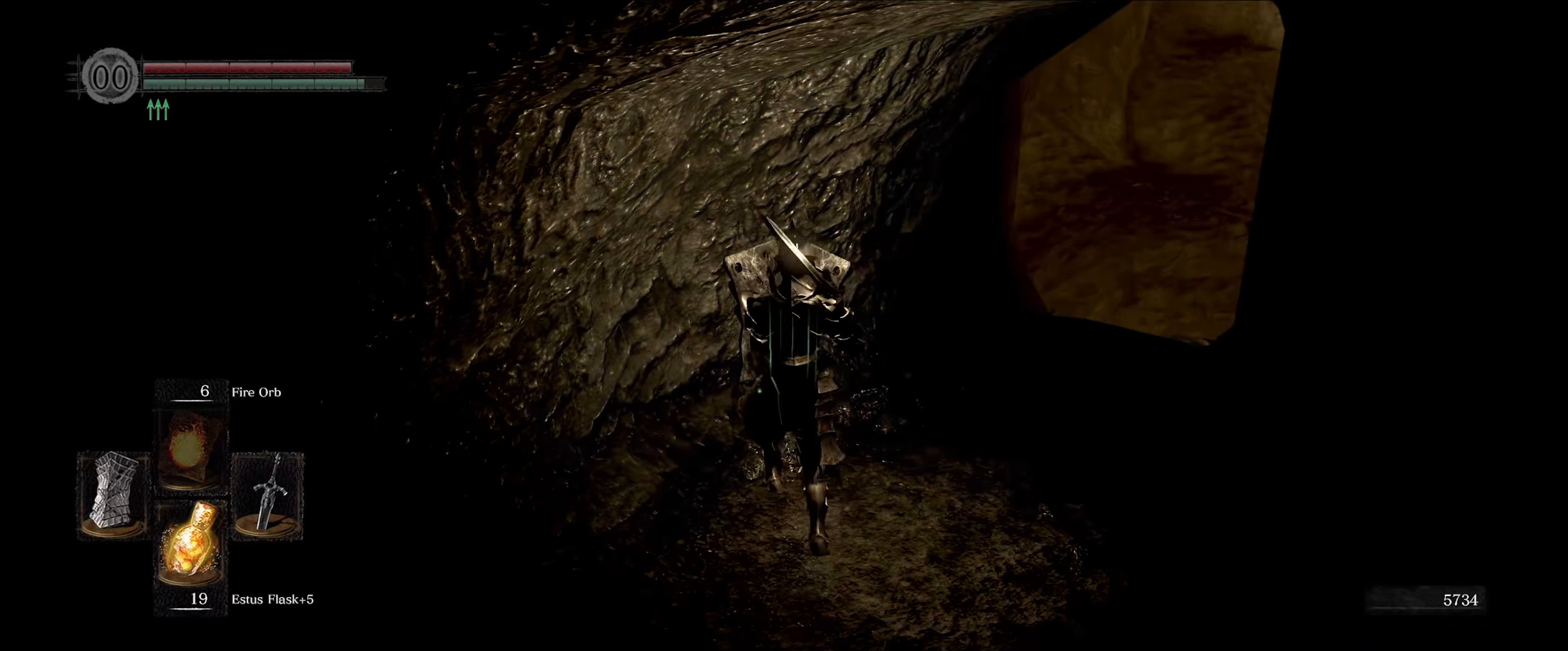
{"buttons": ["L1"], "left_stick": "up-right", "right_stick": "down-left", "events": [[234, "right_stick", "down"], [334, "right_stick", "down-left"]]}
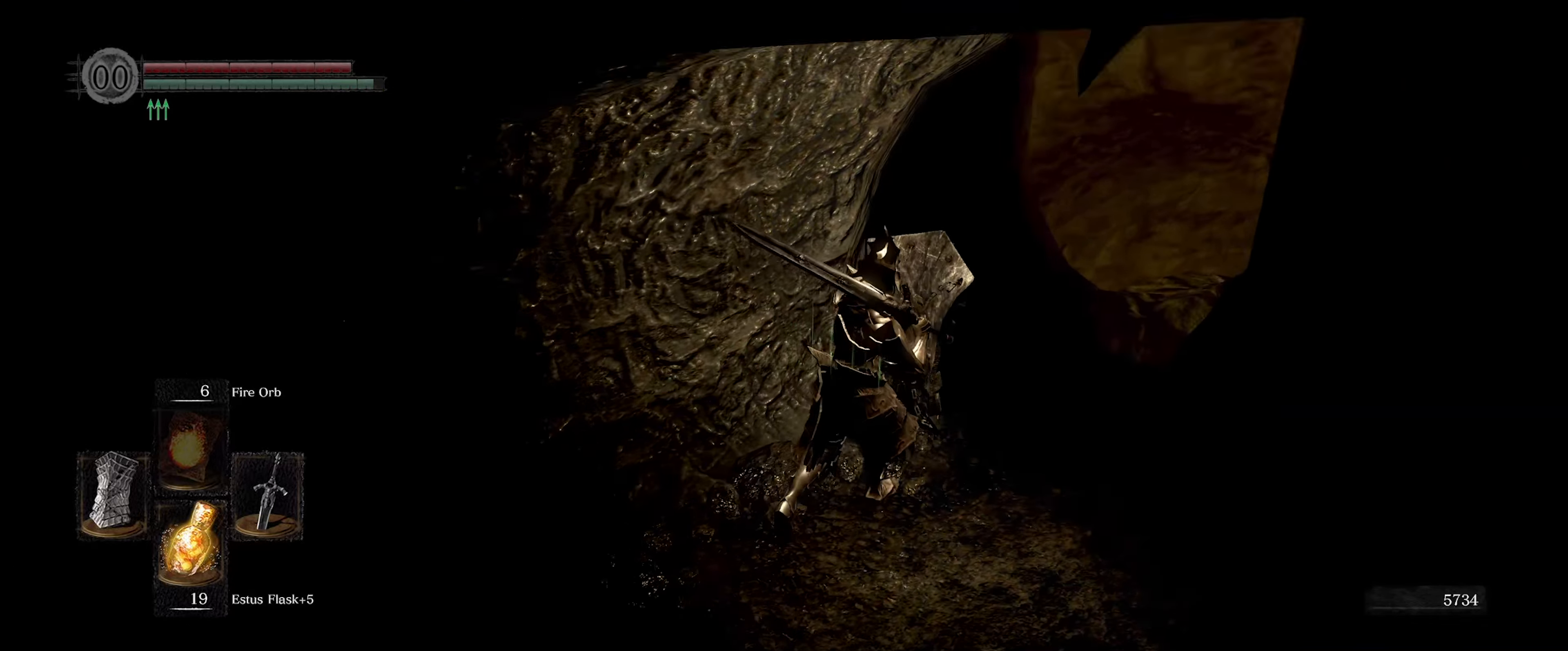
{"buttons": ["L1"], "left_stick": "up", "right_stick": "center", "events": [[117, "right_stick", "left"], [284, "left_stick", "up"], [500, "right_stick", "center"]]}
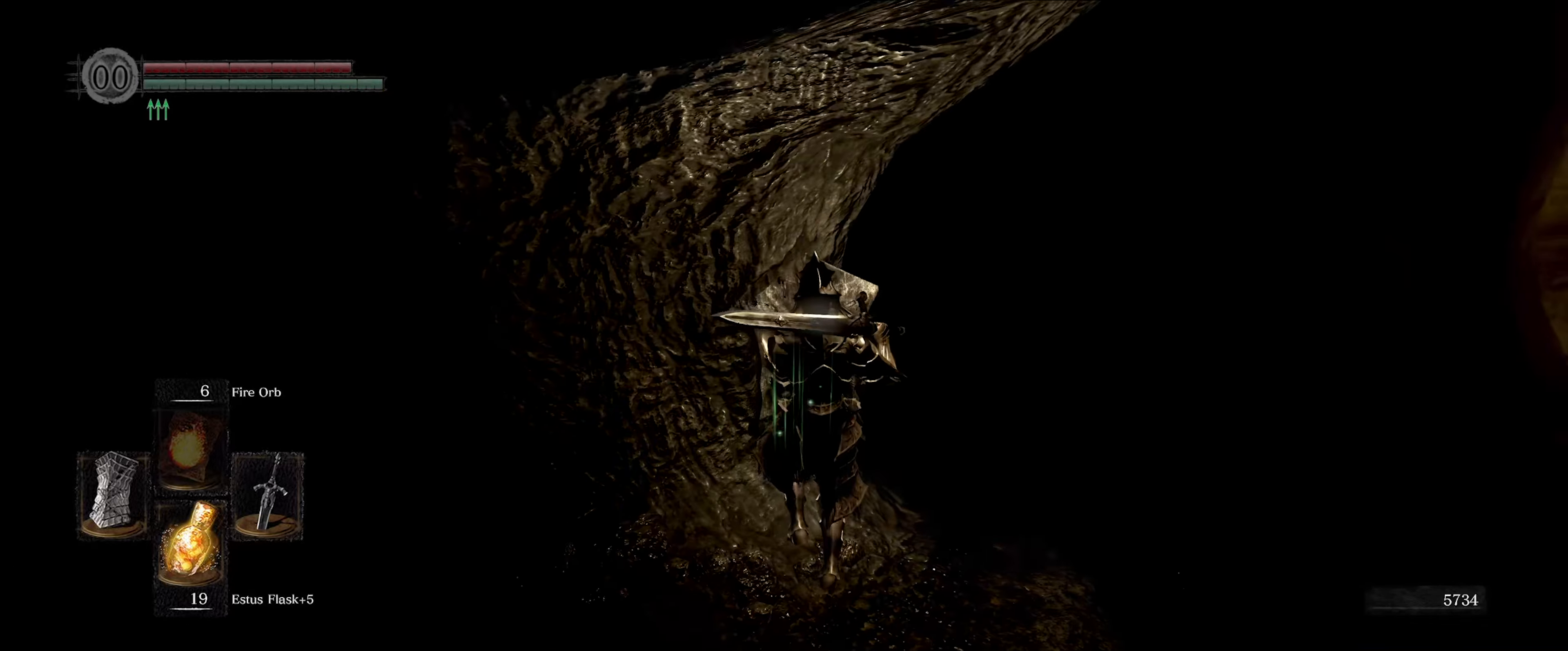
{"buttons": ["L1"], "left_stick": "up", "right_stick": "down-left", "events": [[33, "left_stick", "up-right"], [133, "left_stick", "up"], [183, "right_stick", "left"], [416, "right_stick", "down-left"]]}
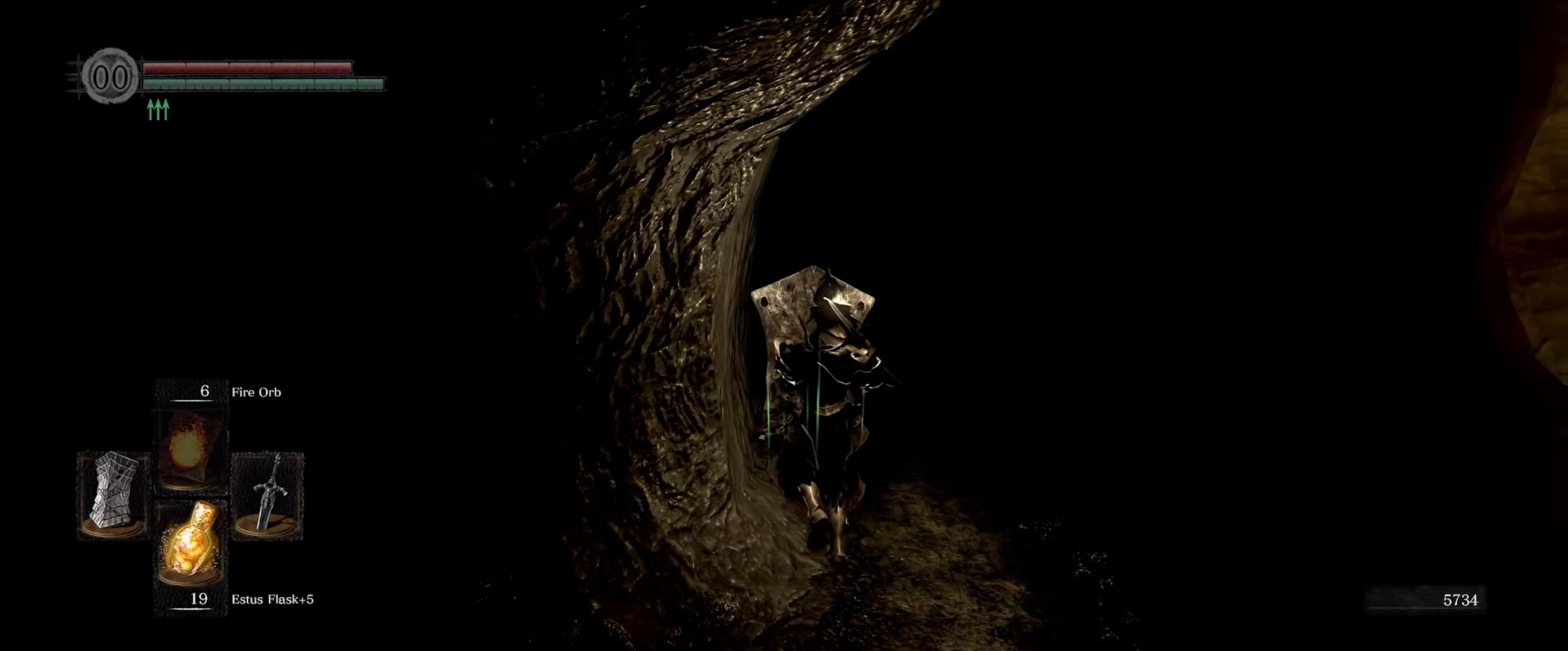
{"buttons": [], "left_stick": "up", "right_stick": "center", "events": [[300, "right_stick", "center"], [350, "L1", "up"]]}
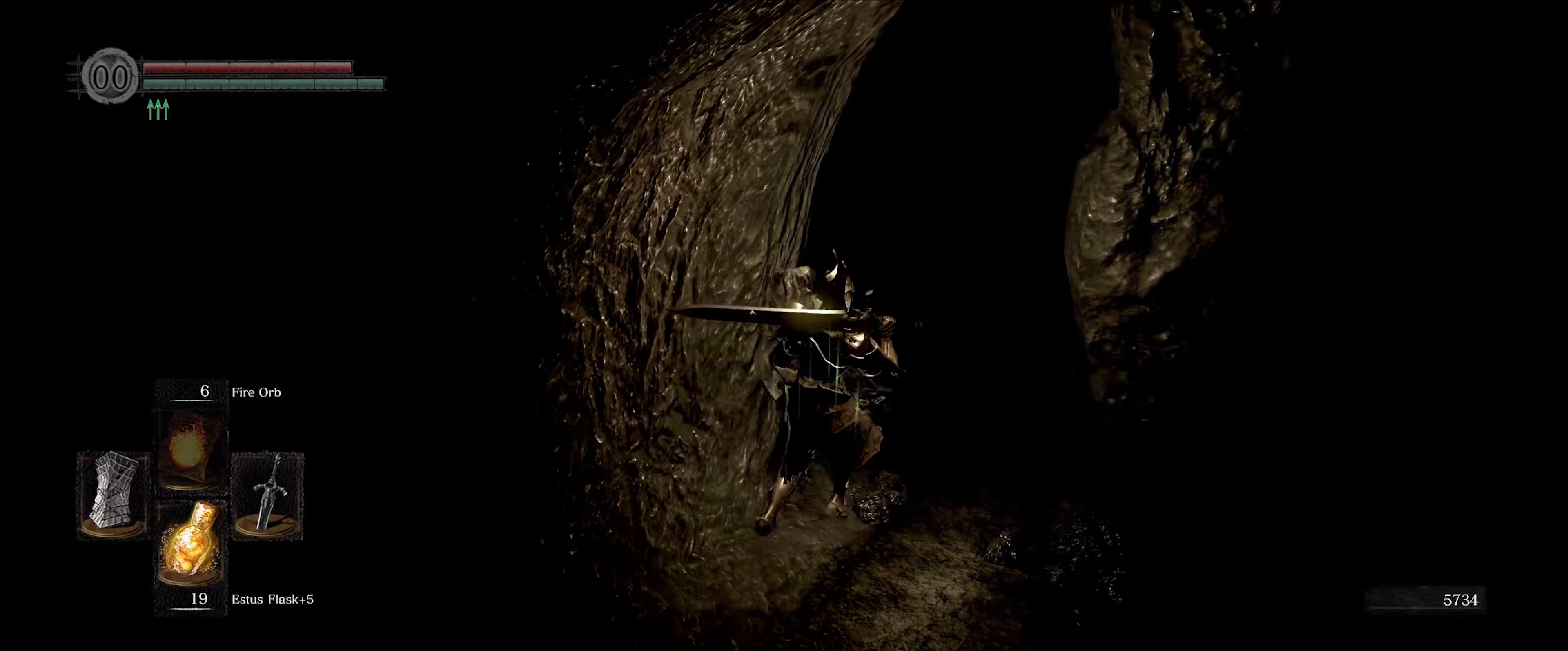
{"buttons": [], "left_stick": "up", "right_stick": "center", "events": []}
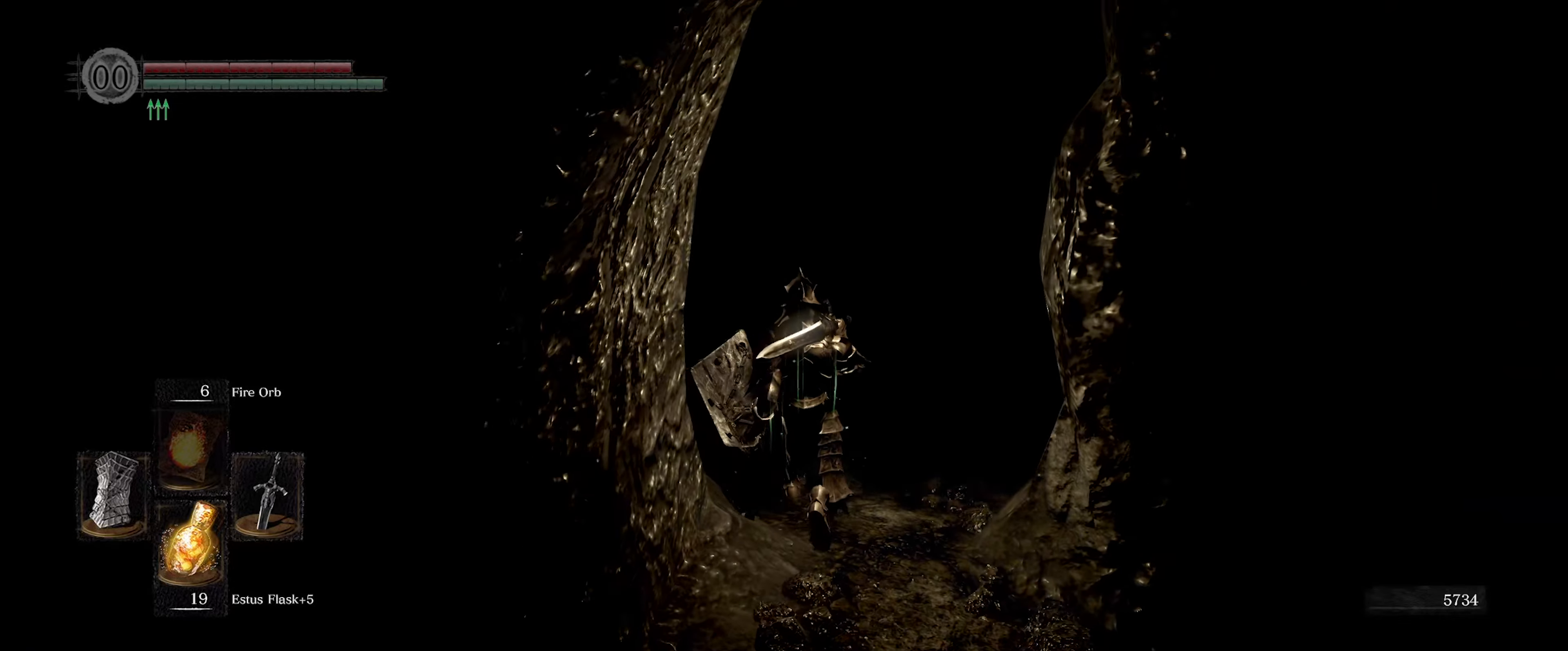
{"buttons": ["B"], "left_stick": "up", "right_stick": "center", "events": [[16, "B", "down"]]}
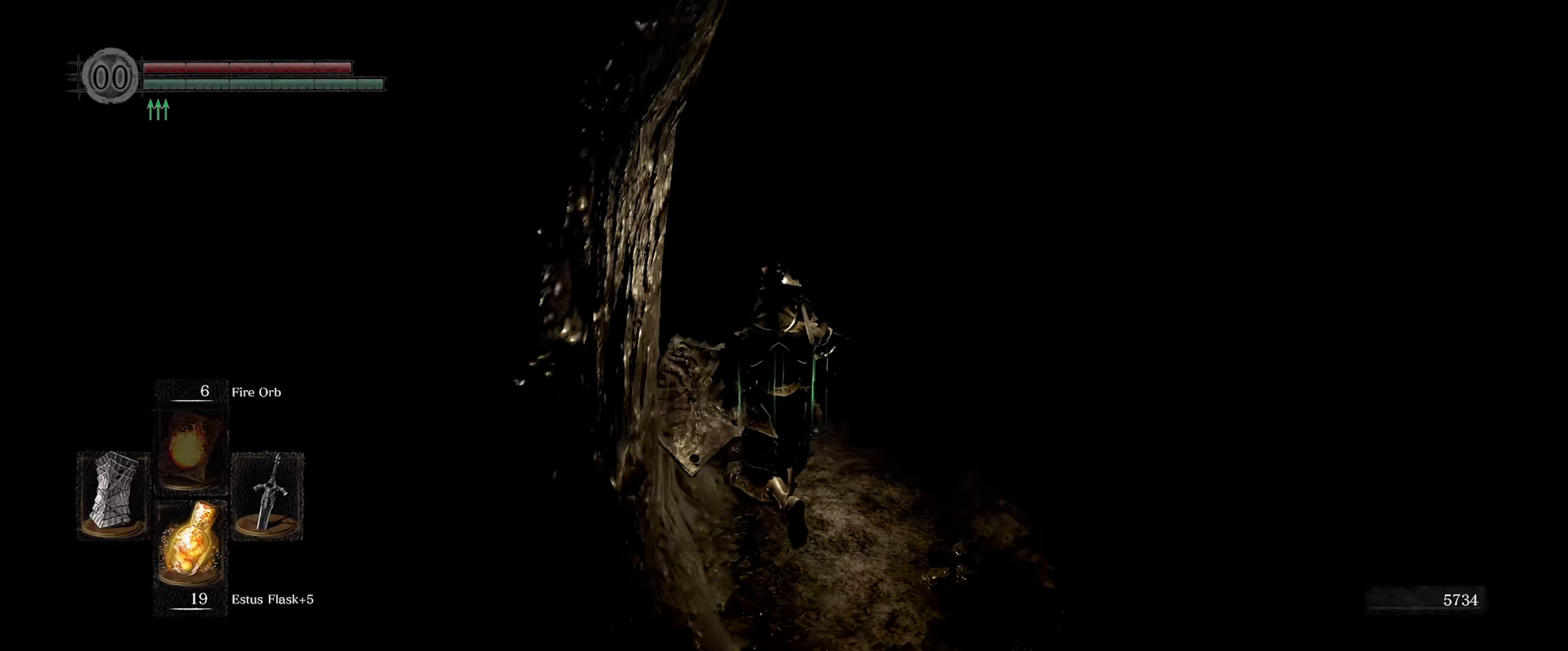
{"buttons": ["B"], "left_stick": "up", "right_stick": "center", "events": [[250, "right_stick", "left"], [466, "right_stick", "center"]]}
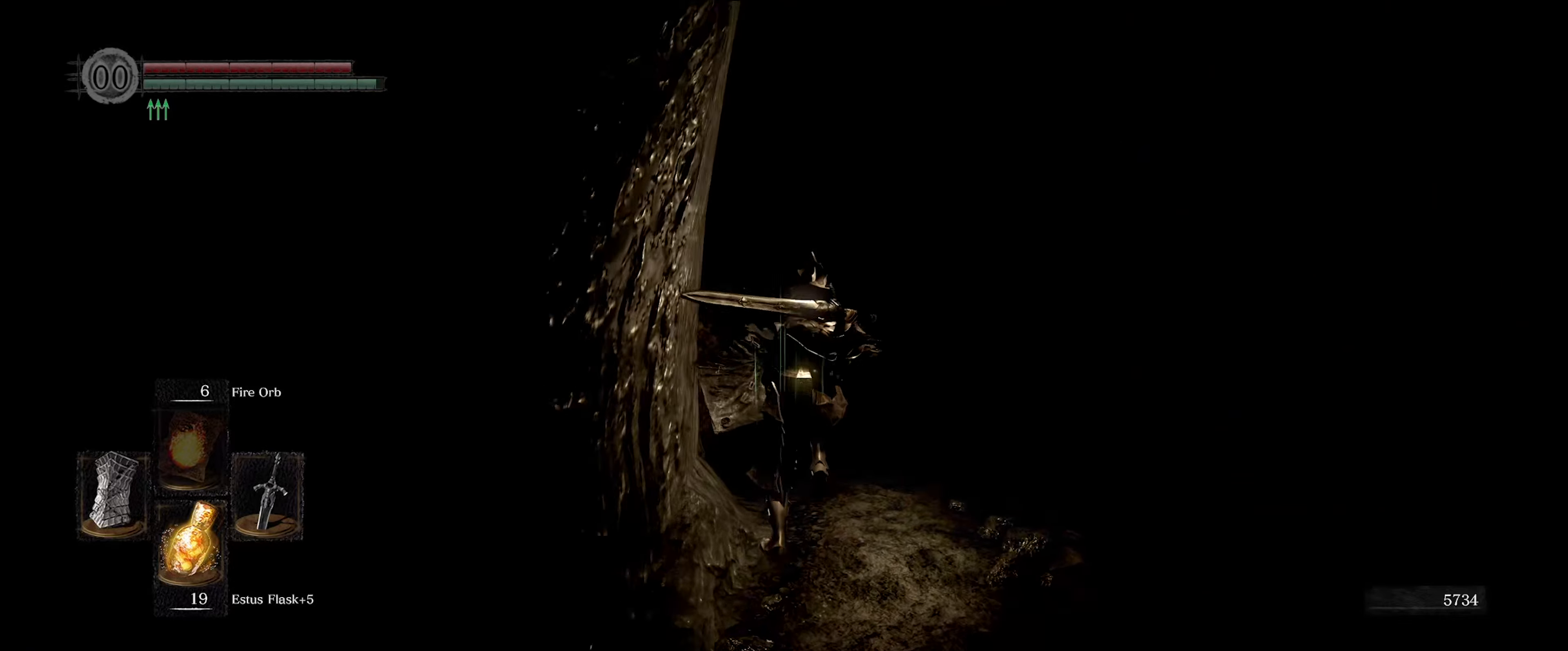
{"buttons": ["B"], "left_stick": "up", "right_stick": "center", "events": []}
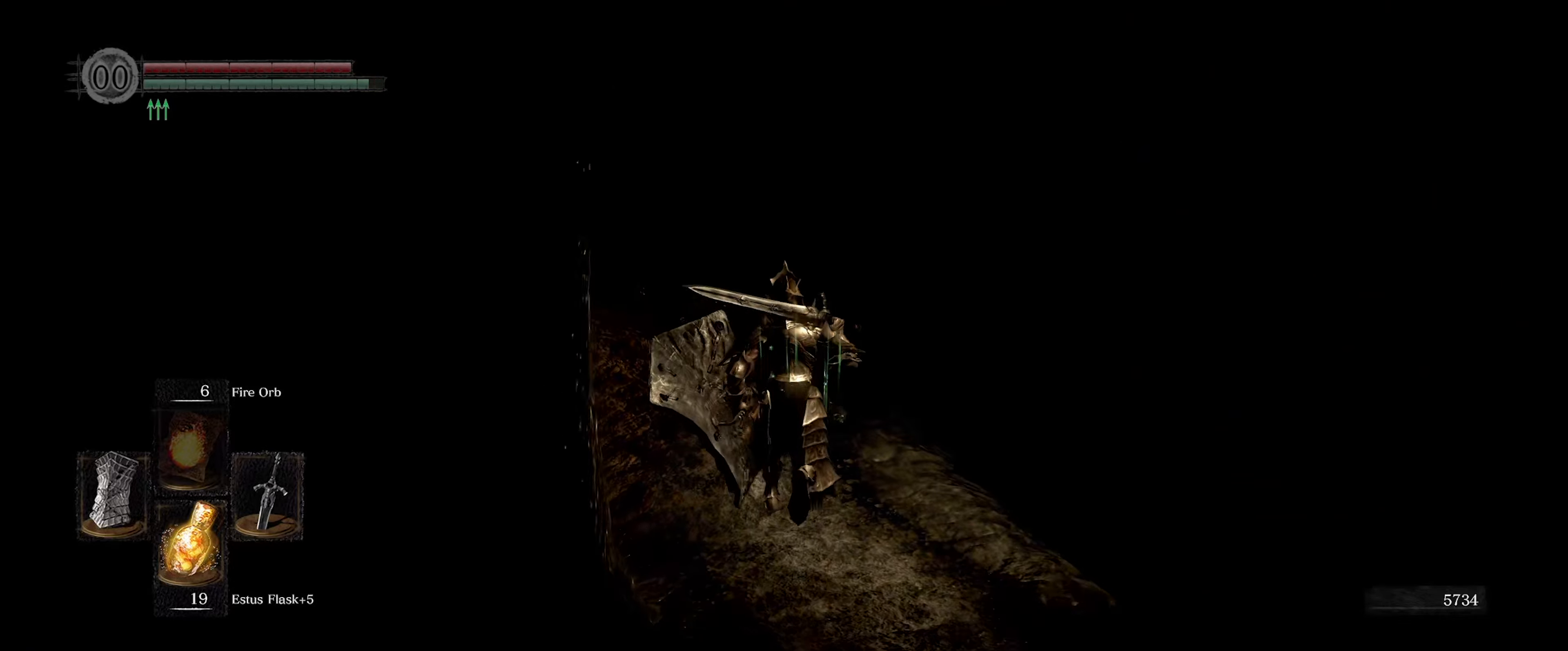
{"buttons": [], "left_stick": "up", "right_stick": "center", "events": [[50, "right_stick", "left"], [383, "right_stick", "center"], [433, "B", "up"]]}
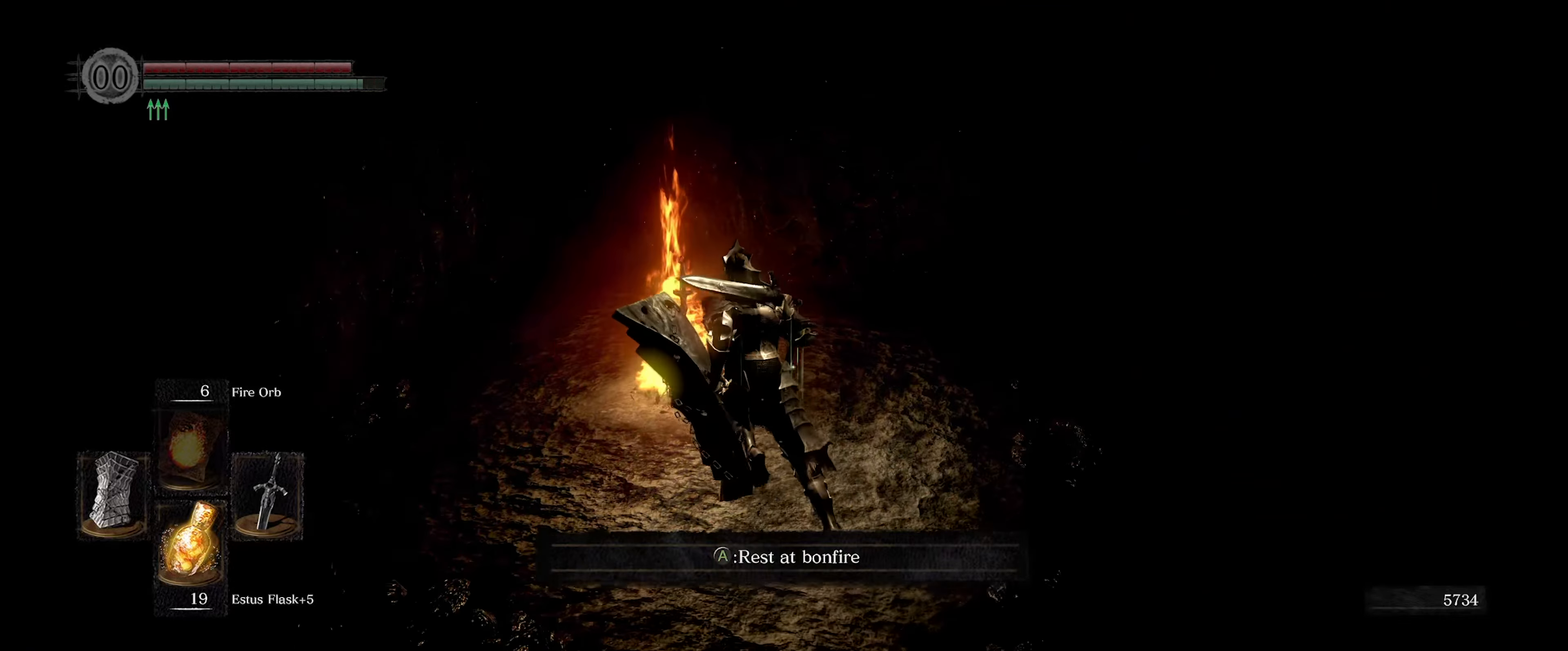
{"buttons": [], "left_stick": "center", "right_stick": "center", "events": [[50, "A", "down"], [100, "A", "up"], [166, "A", "down"], [250, "A", "up"], [300, "A", "down"], [316, "left_stick", "center"], [383, "A", "up"]]}
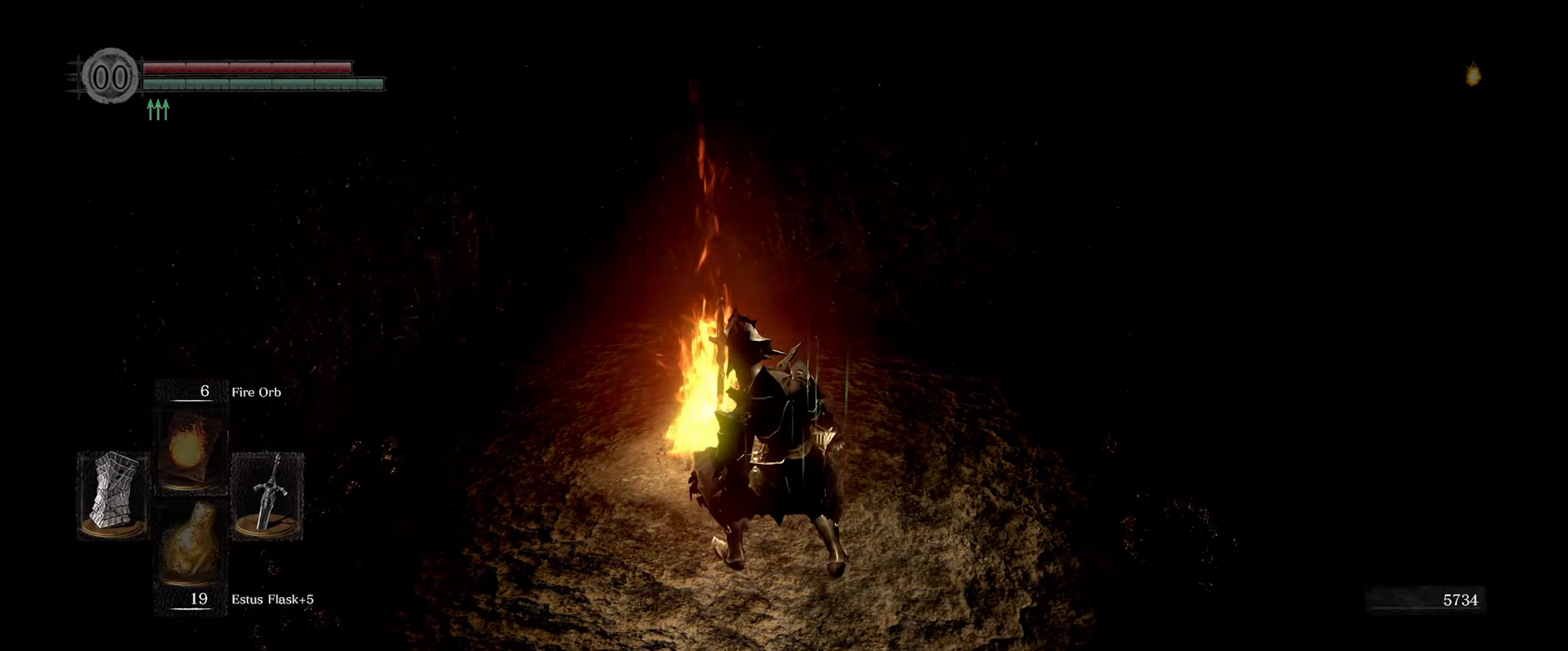
{"buttons": [], "left_stick": "center", "right_stick": "center", "events": []}
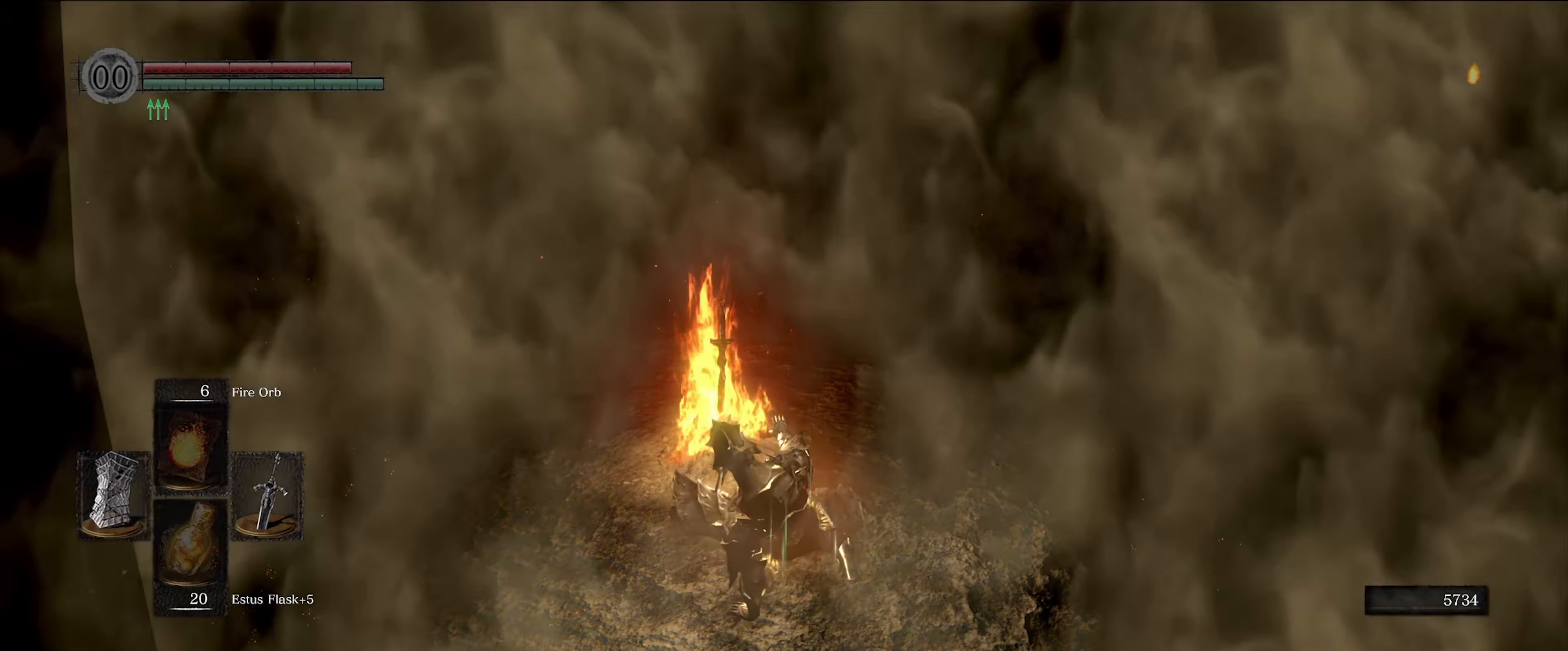
{"buttons": [], "left_stick": "center", "right_stick": "center", "events": []}
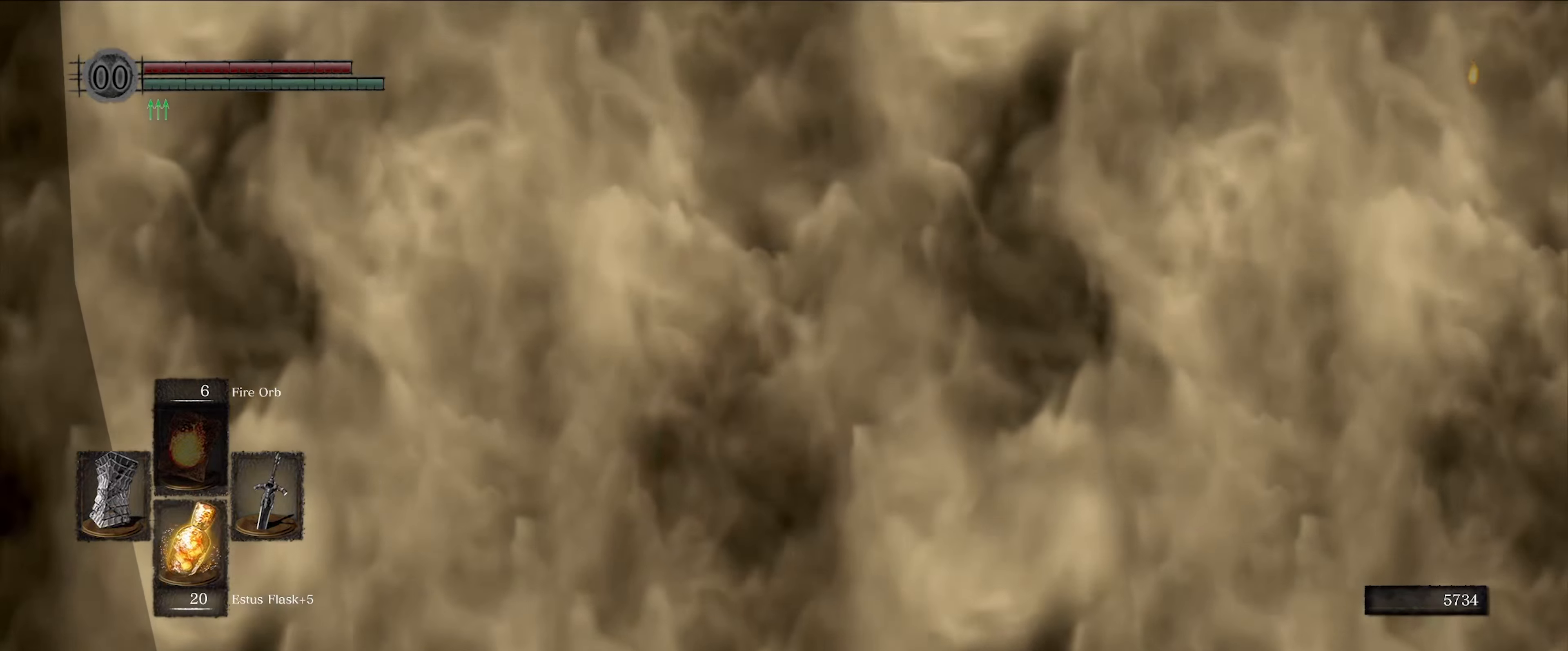
{"buttons": [], "left_stick": "center", "right_stick": "center", "events": []}
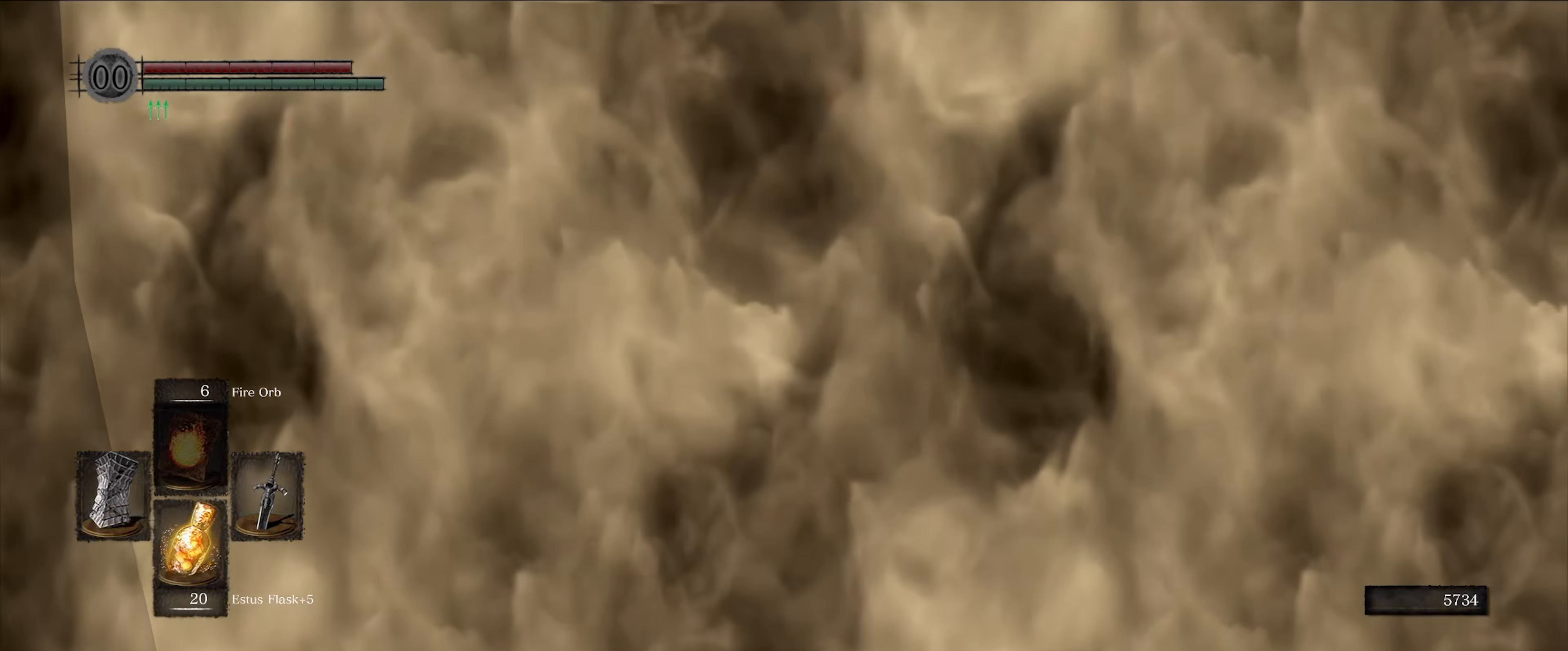
{"buttons": [], "left_stick": "center", "right_stick": "center", "events": []}
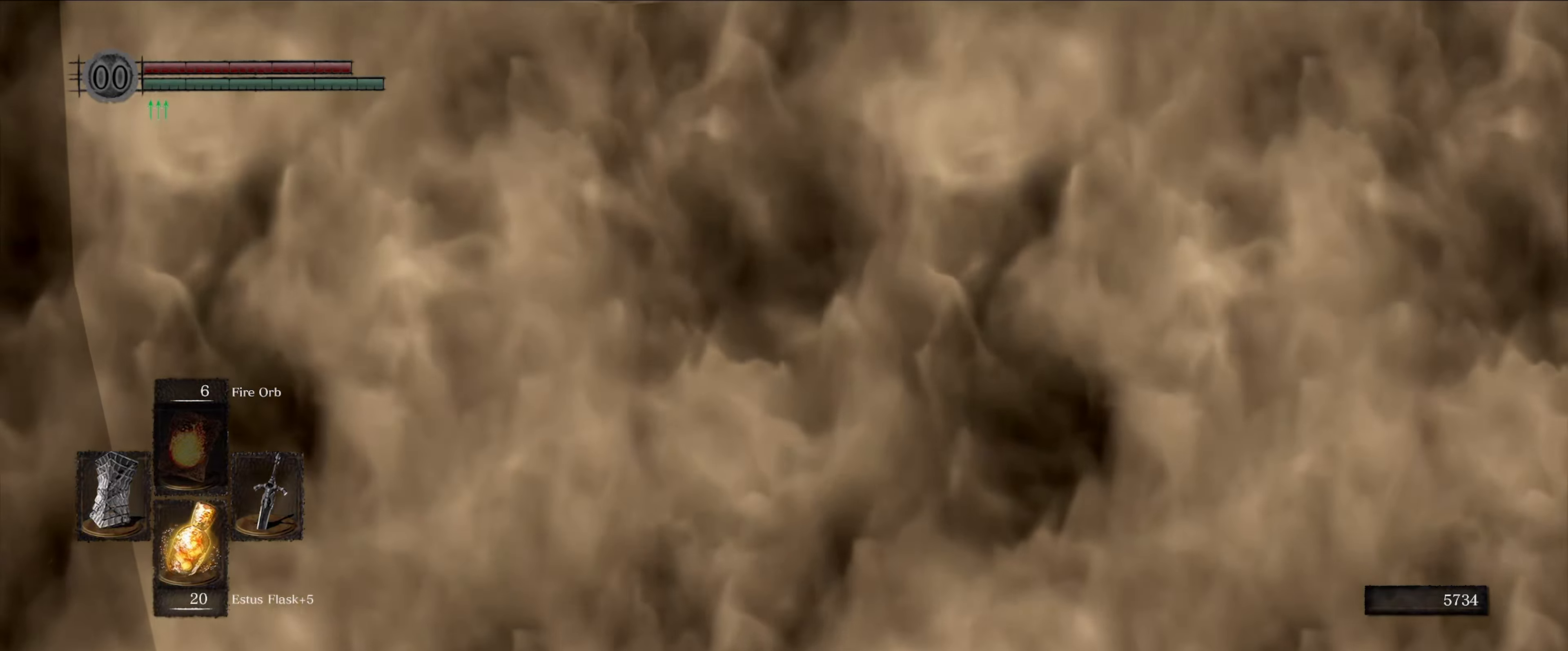
{"buttons": [], "left_stick": "center", "right_stick": "center", "events": []}